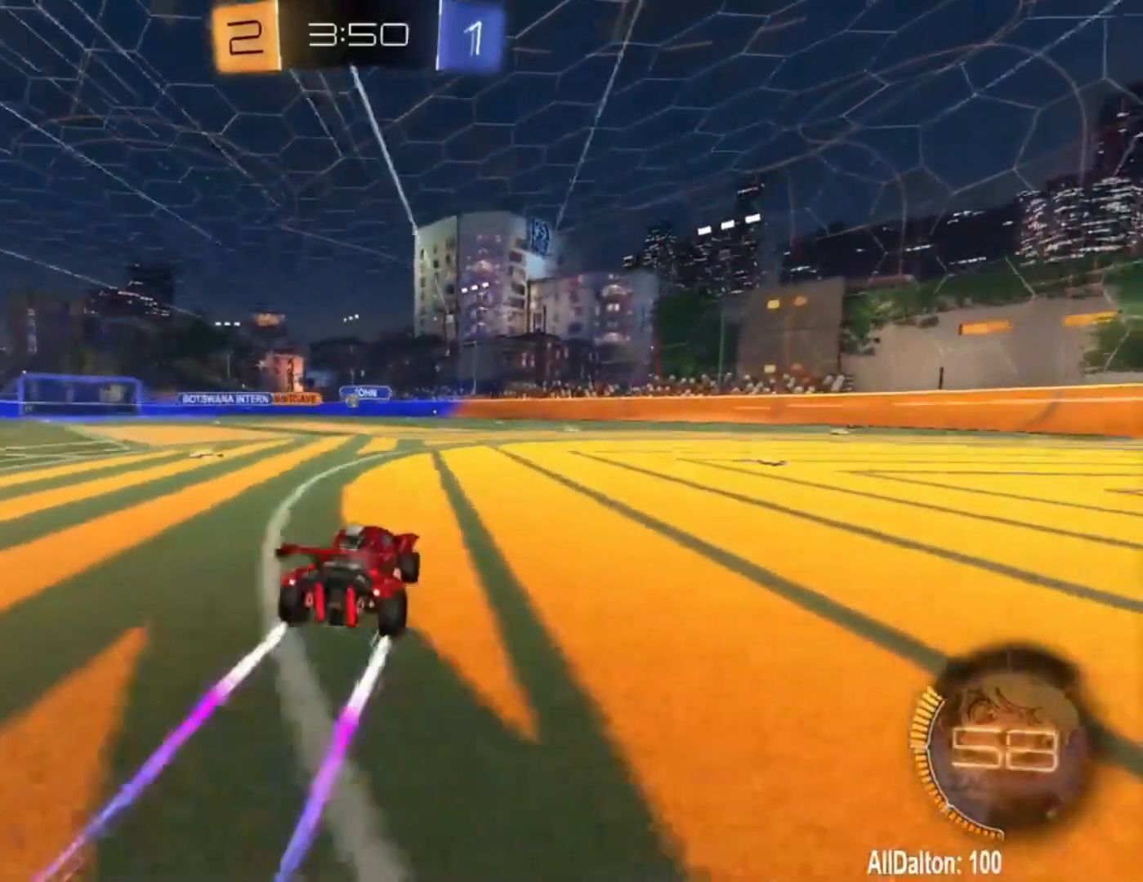
Gameplay with a controller (Xbox layout); each line is a JSON object with the inputs held at the frame after it. "events" lists button and stick changes between this image and that frame as [ms after this image, input, new state], when the widget could be followed in between.
{"buttons": ["R2"], "left_stick": "center", "right_stick": "center", "events": [[50, "left_stick", "right"], [217, "left_stick", "center"]]}
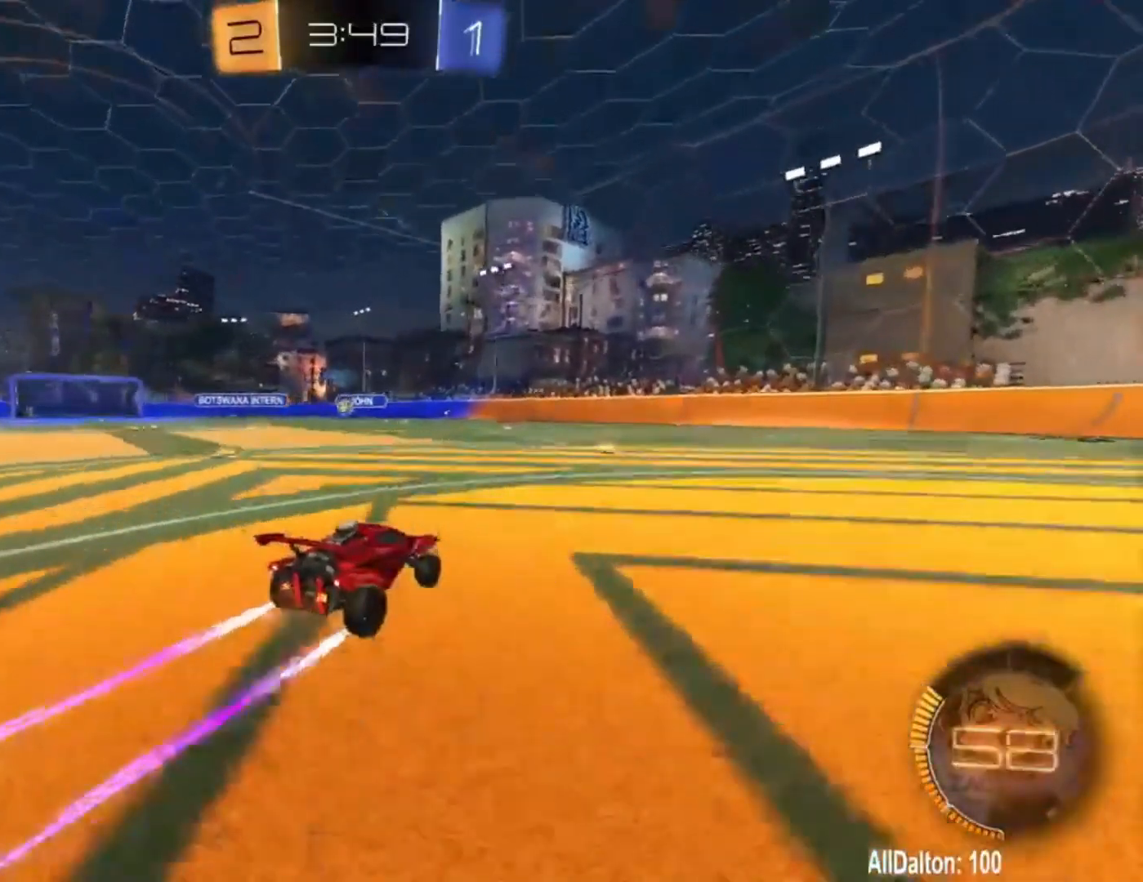
{"buttons": ["R2"], "left_stick": "left", "right_stick": "center", "events": [[117, "left_stick", "left"]]}
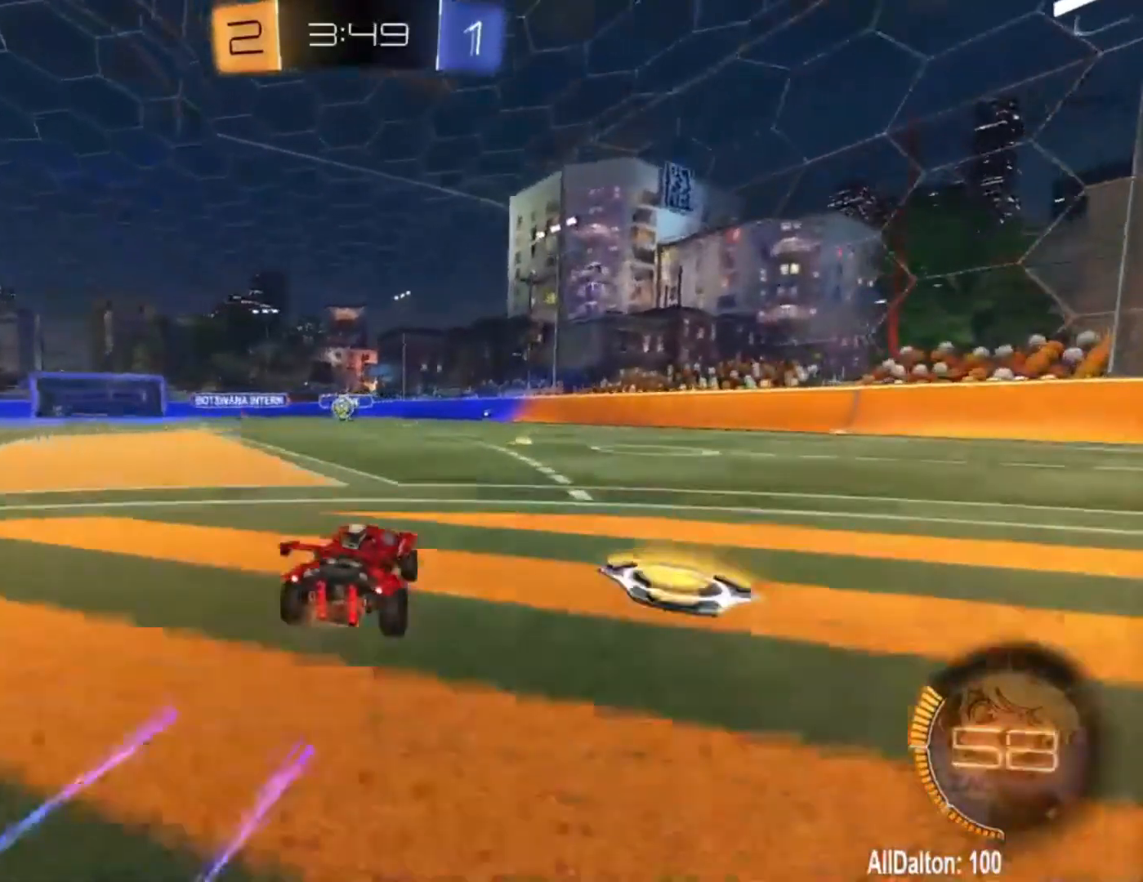
{"buttons": ["R2"], "left_stick": "center", "right_stick": "center", "events": [[183, "left_stick", "center"], [350, "left_stick", "left"], [417, "left_stick", "center"]]}
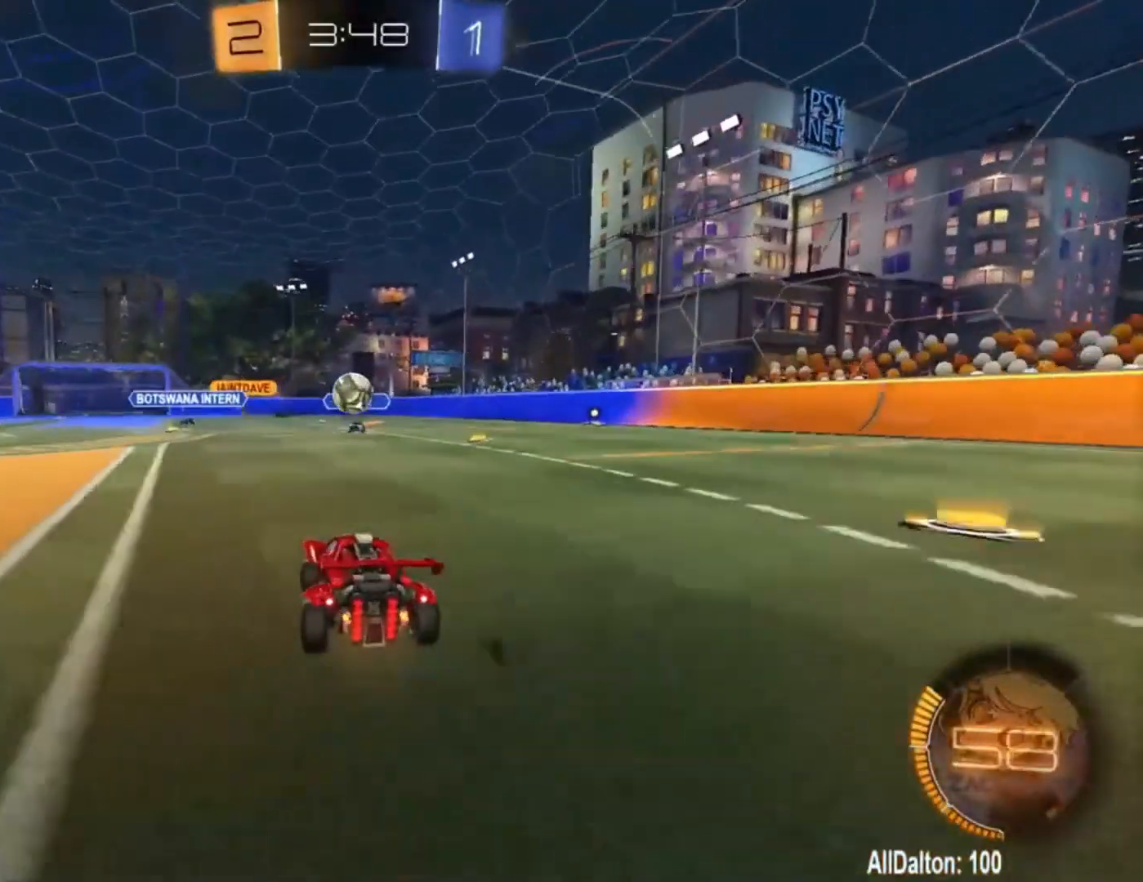
{"buttons": ["A", "L1", "R1", "R2"], "left_stick": "up", "right_stick": "center", "events": [[133, "left_stick", "down"], [150, "A", "down"], [150, "R1", "down"], [317, "A", "up"], [417, "L1", "down"], [417, "left_stick", "up"], [450, "A", "down"]]}
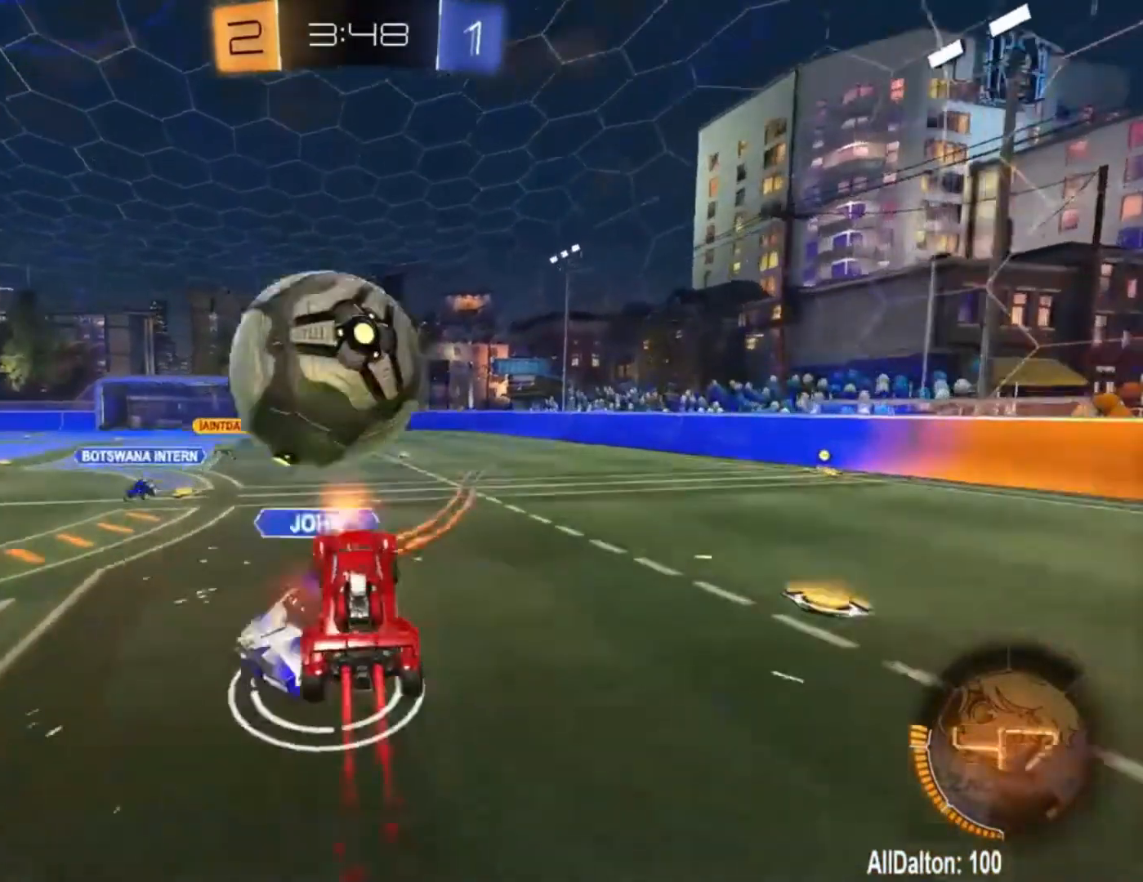
{"buttons": ["L1", "R2"], "left_stick": "up", "right_stick": "center", "events": [[117, "A", "up"], [117, "R1", "up"], [183, "L1", "up"], [250, "left_stick", "center"], [350, "L1", "down"], [350, "left_stick", "up"]]}
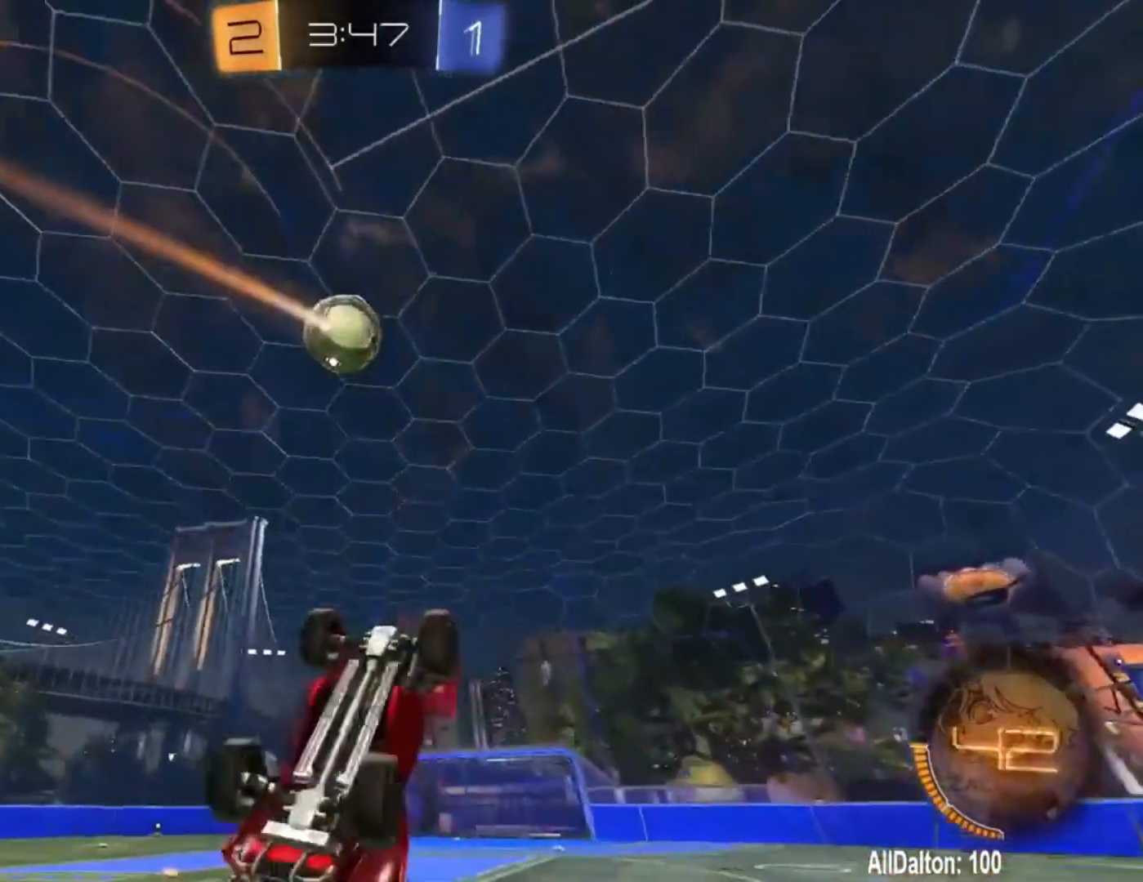
{"buttons": ["R2"], "left_stick": "up", "right_stick": "center", "events": [[483, "L1", "up"]]}
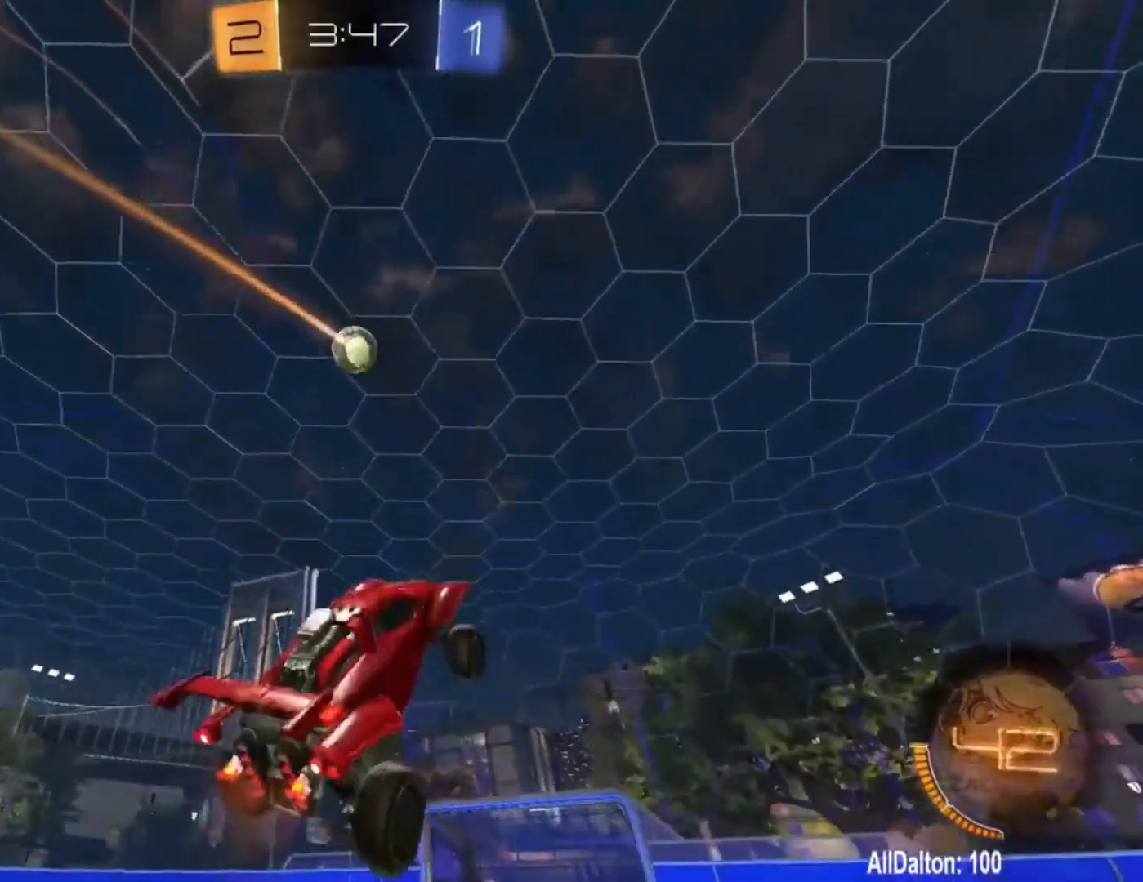
{"buttons": ["R2"], "left_stick": "left", "right_stick": "center", "events": [[50, "left_stick", "center"], [150, "left_stick", "right"], [250, "left_stick", "center"], [483, "left_stick", "left"]]}
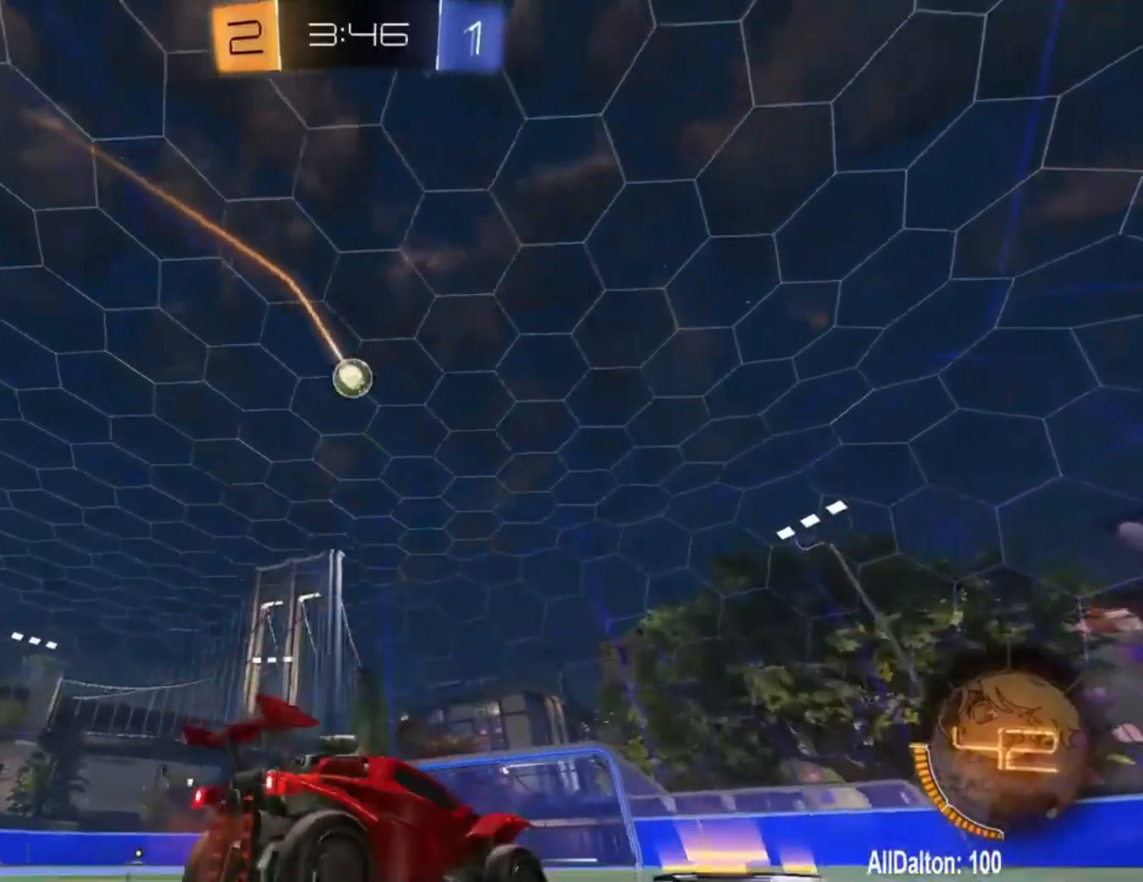
{"buttons": ["R1", "R2"], "left_stick": "up-left", "right_stick": "center", "events": [[17, "left_stick", "up-left"], [217, "R1", "down"], [217, "left_stick", "center"], [350, "left_stick", "up-left"]]}
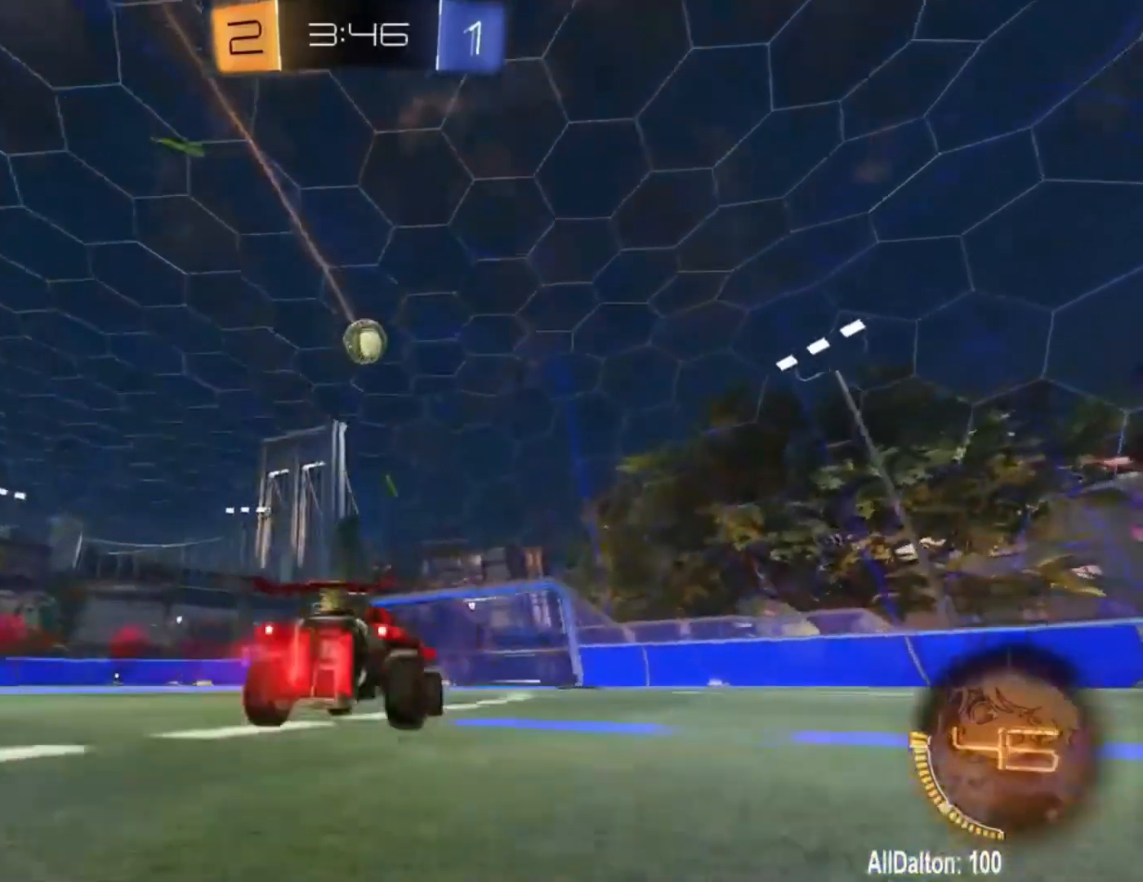
{"buttons": [], "left_stick": "center", "right_stick": "center", "events": [[17, "left_stick", "center"], [383, "R1", "up"], [383, "left_stick", "right"], [450, "R2", "up"], [483, "left_stick", "center"]]}
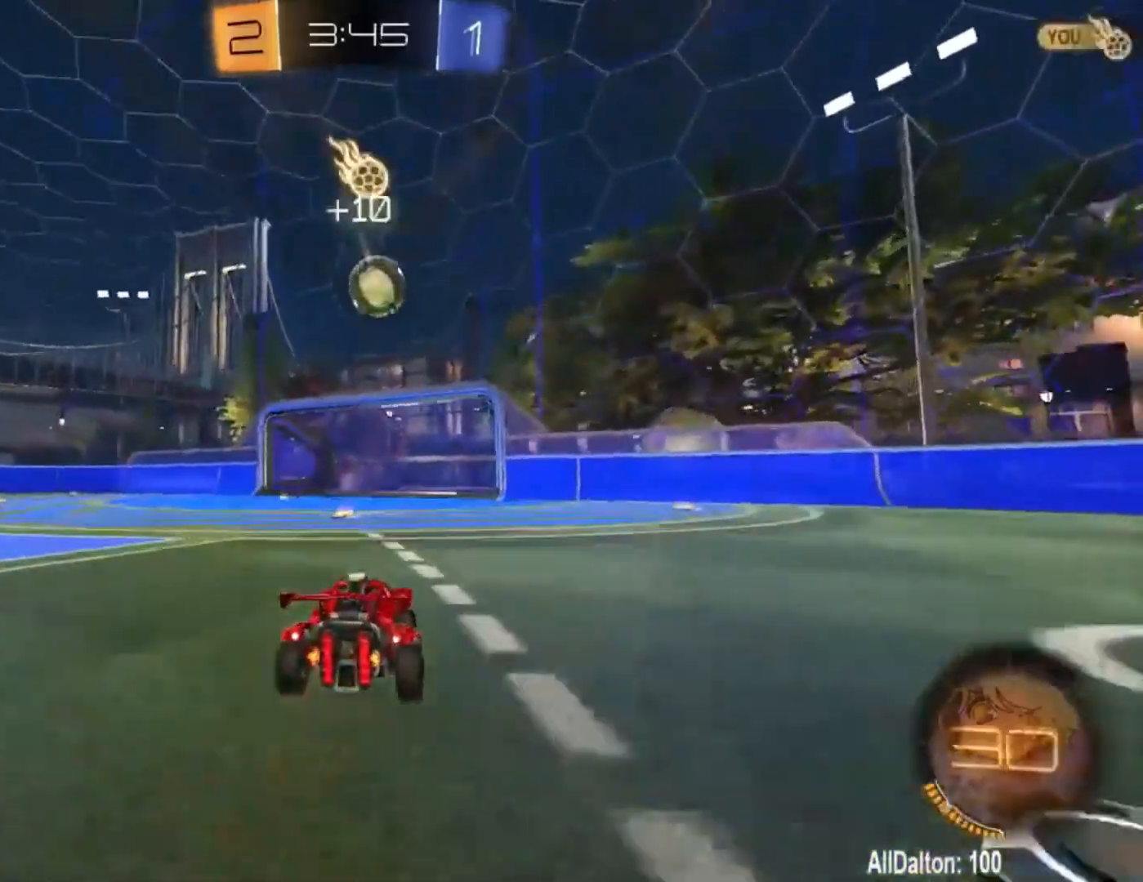
{"buttons": ["L2"], "left_stick": "center", "right_stick": "center", "events": [[50, "L2", "down"]]}
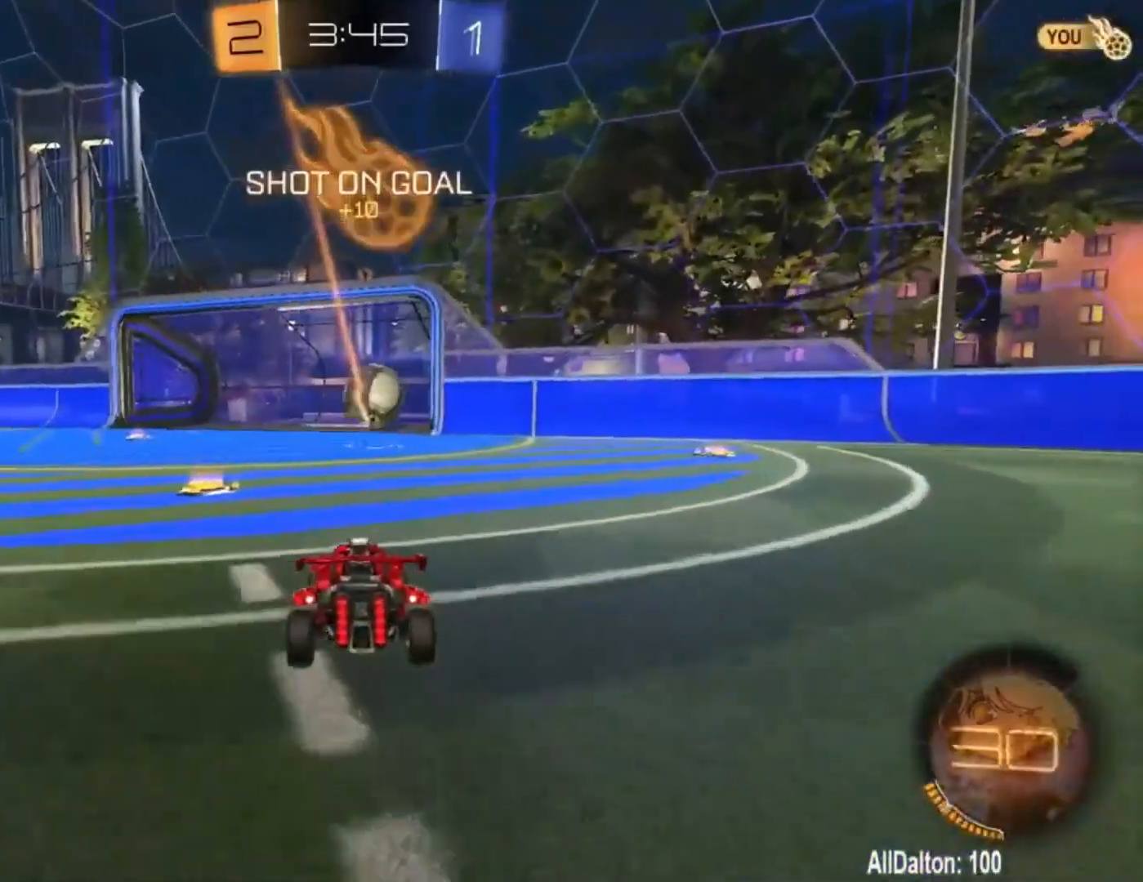
{"buttons": ["L2"], "left_stick": "center", "right_stick": "center", "events": []}
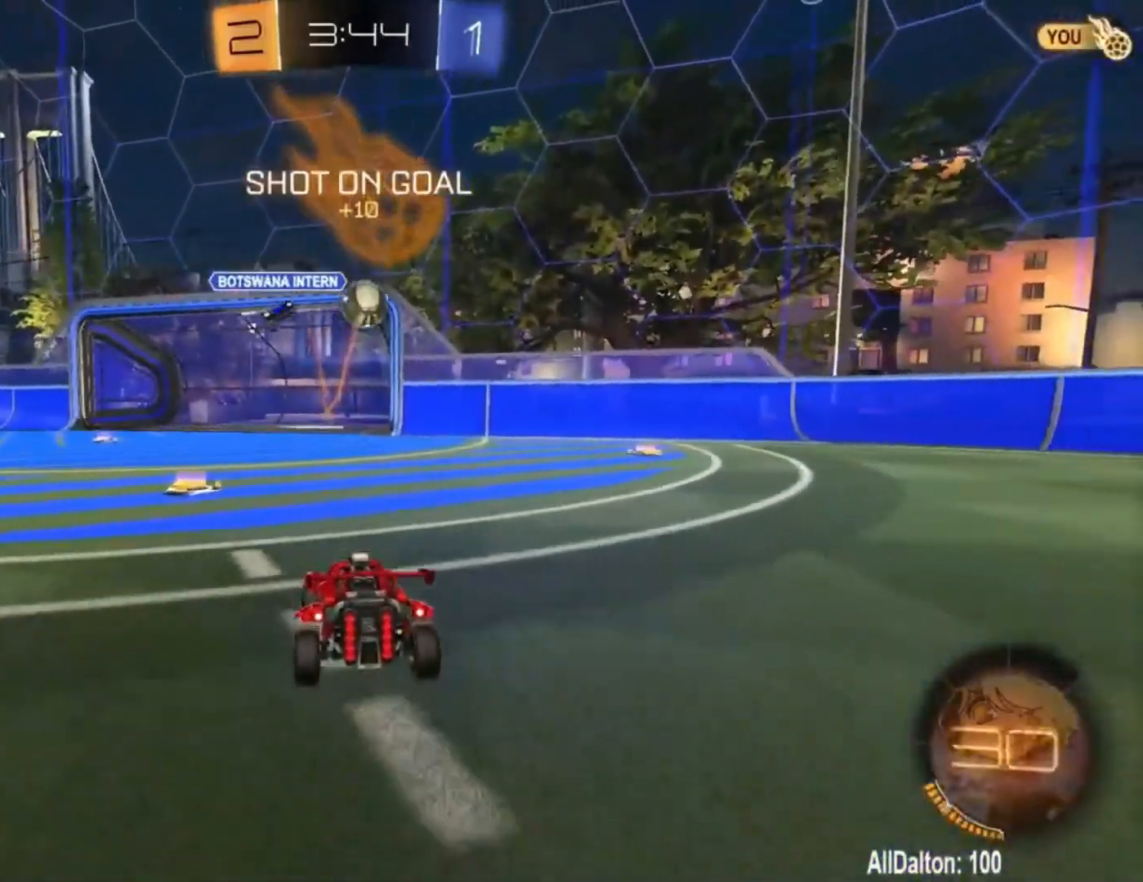
{"buttons": ["R2", "R3"], "left_stick": "center", "right_stick": "center", "events": [[150, "L2", "up"], [183, "R2", "down"], [383, "R3", "down"]]}
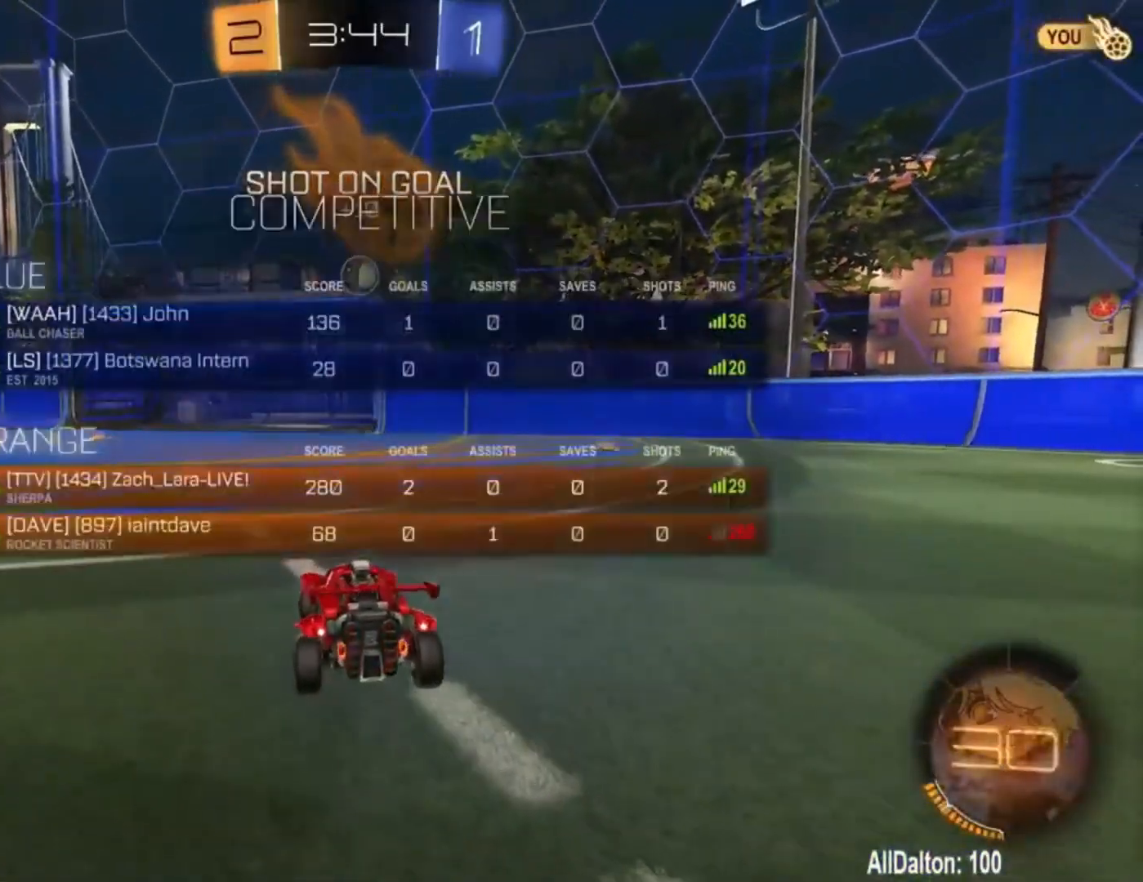
{"buttons": ["R2"], "left_stick": "right", "right_stick": "center", "events": [[50, "left_stick", "left"], [183, "left_stick", "center"], [383, "R3", "up"], [483, "left_stick", "right"]]}
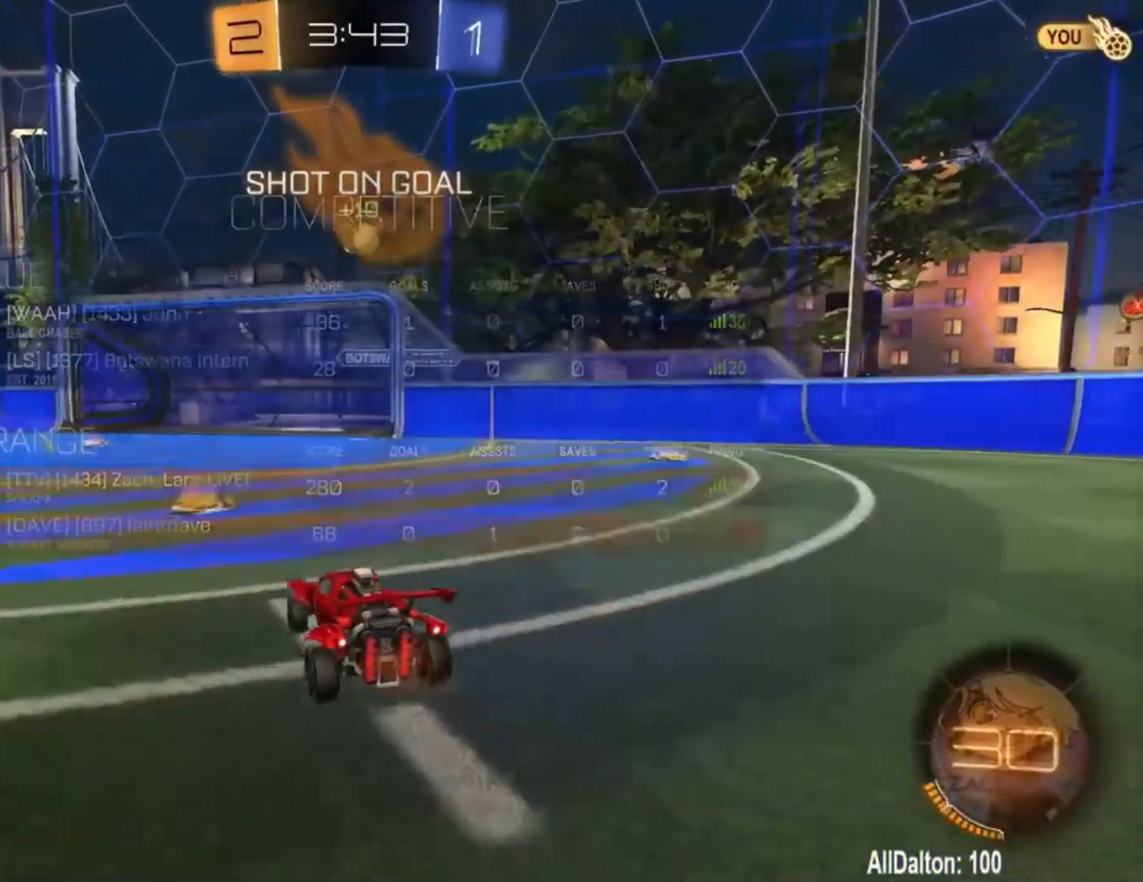
{"buttons": ["R2"], "left_stick": "center", "right_stick": "center", "events": [[17, "left_stick", "center"], [50, "R2", "up"], [417, "R2", "down"]]}
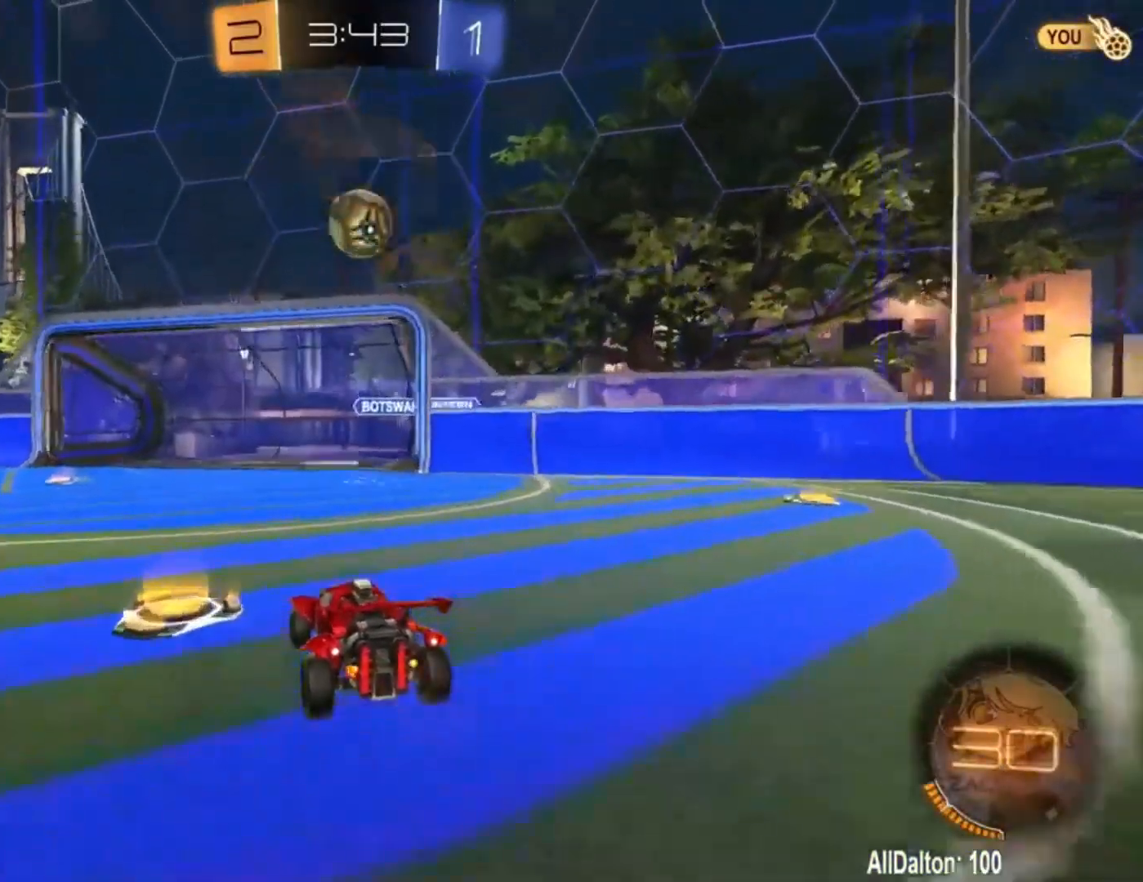
{"buttons": ["L1", "R1", "R2"], "left_stick": "down-right", "right_stick": "center", "events": [[83, "R2", "up"], [217, "R2", "down"], [317, "A", "down"], [317, "left_stick", "down-right"], [417, "L1", "down"], [417, "R1", "down"], [483, "A", "up"]]}
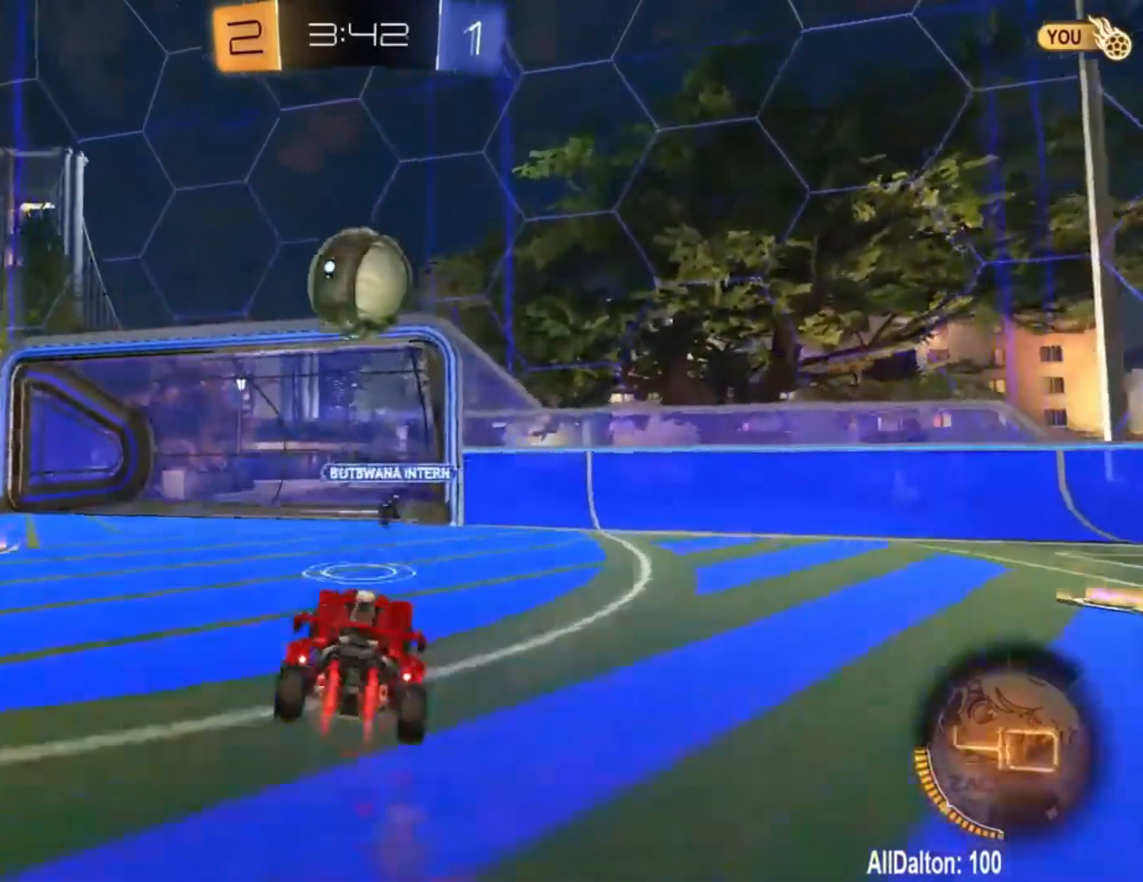
{"buttons": ["L1", "R2"], "left_stick": "up-left", "right_stick": "center", "events": [[50, "left_stick", "center"], [217, "left_stick", "up-left"], [250, "A", "down"], [417, "A", "up"], [417, "R1", "up"]]}
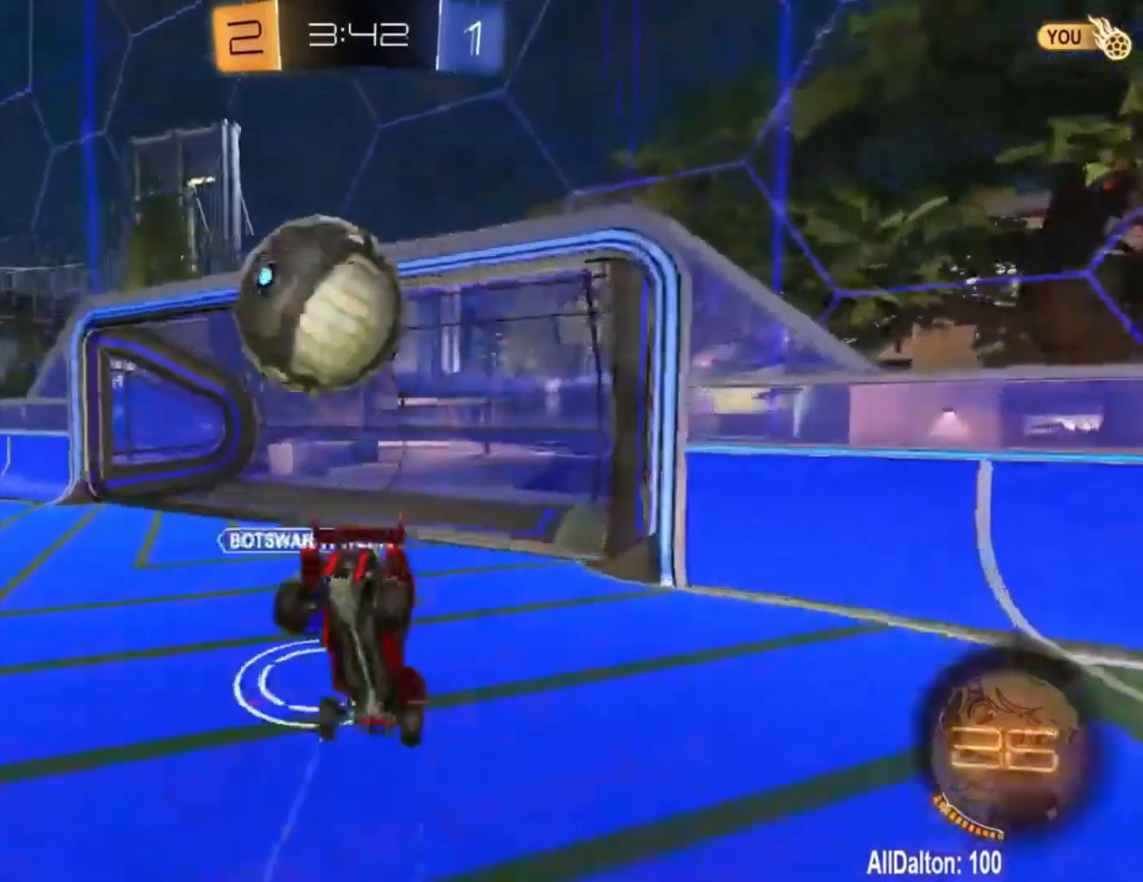
{"buttons": [], "left_stick": "up-left", "right_stick": "center", "events": [[217, "R2", "up"], [283, "L1", "up"]]}
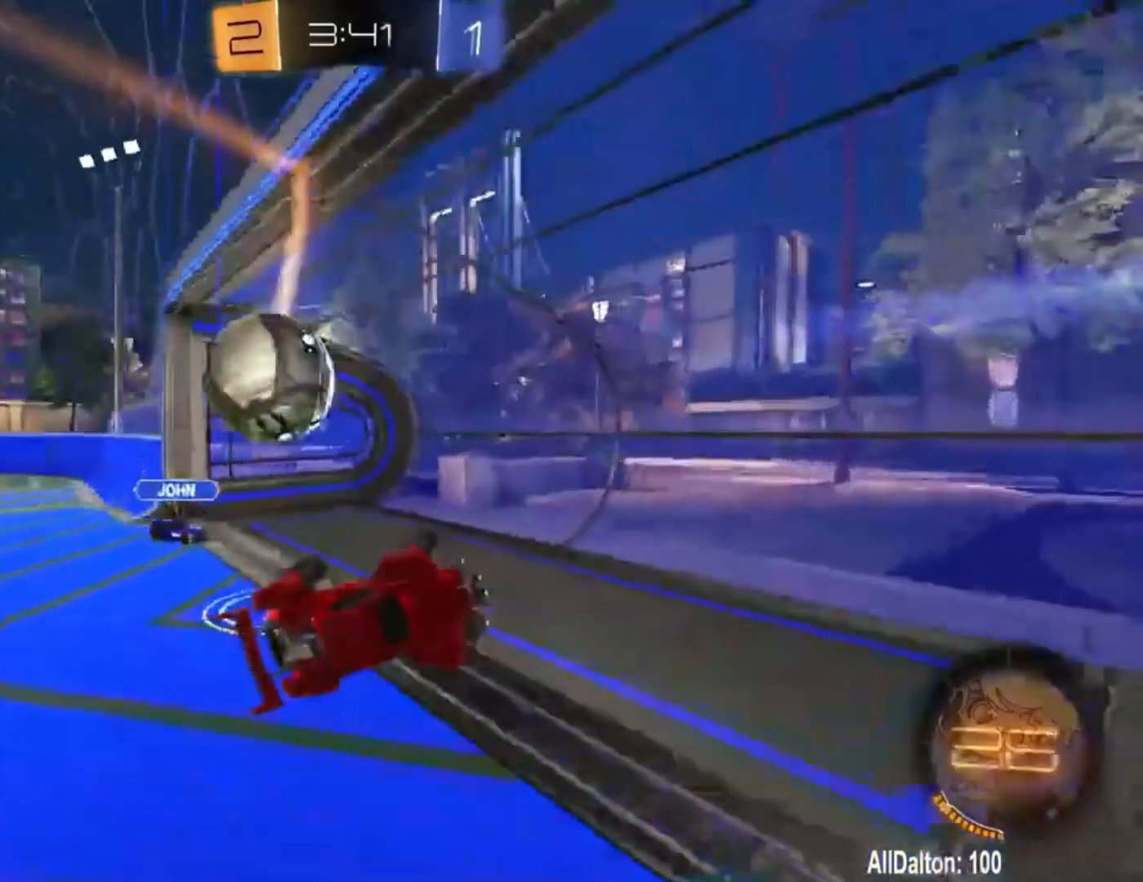
{"buttons": ["R2"], "left_stick": "up-left", "right_stick": "center", "events": [[483, "R2", "down"]]}
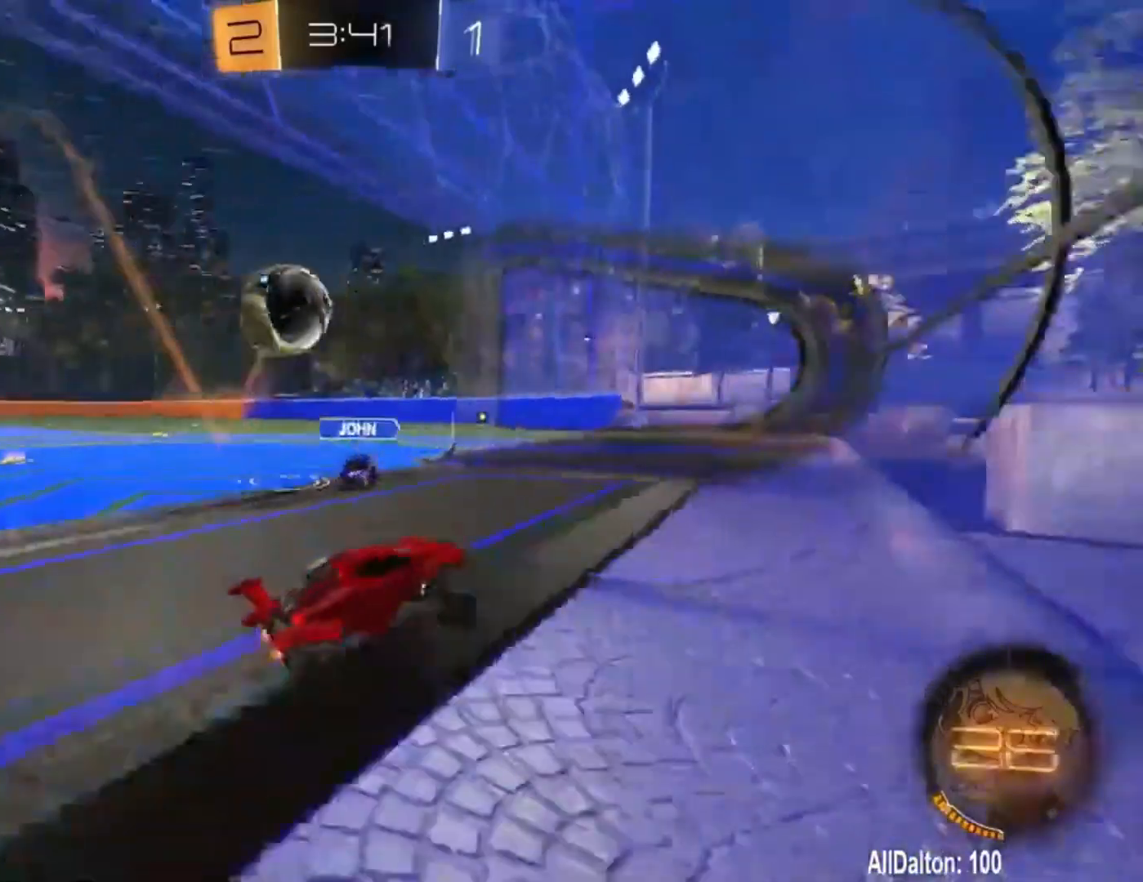
{"buttons": ["R2"], "left_stick": "up-left", "right_stick": "center", "events": [[117, "L1", "down"], [250, "L1", "up"]]}
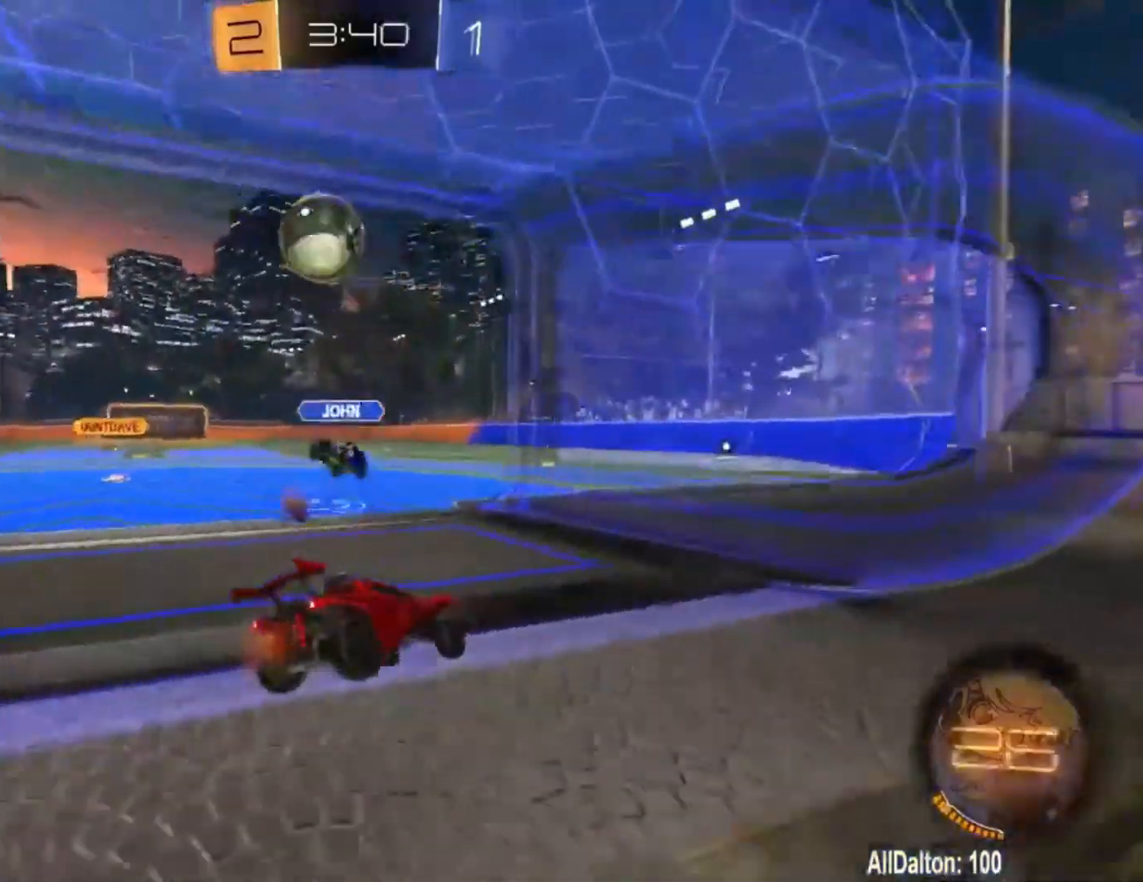
{"buttons": ["R2"], "left_stick": "right", "right_stick": "center", "events": [[150, "left_stick", "left"], [283, "left_stick", "center"], [450, "left_stick", "right"]]}
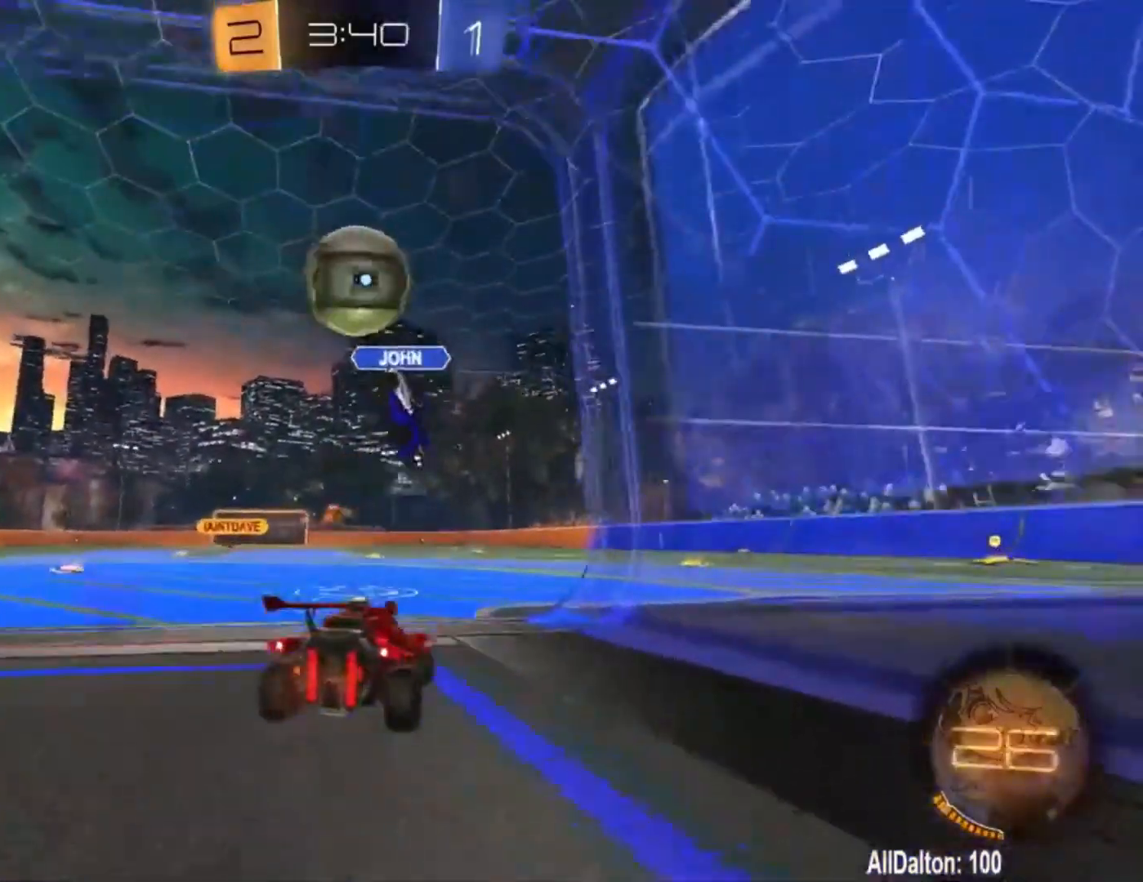
{"buttons": ["R2"], "left_stick": "right", "right_stick": "center", "events": [[117, "left_stick", "center"], [217, "left_stick", "left"], [383, "left_stick", "right"]]}
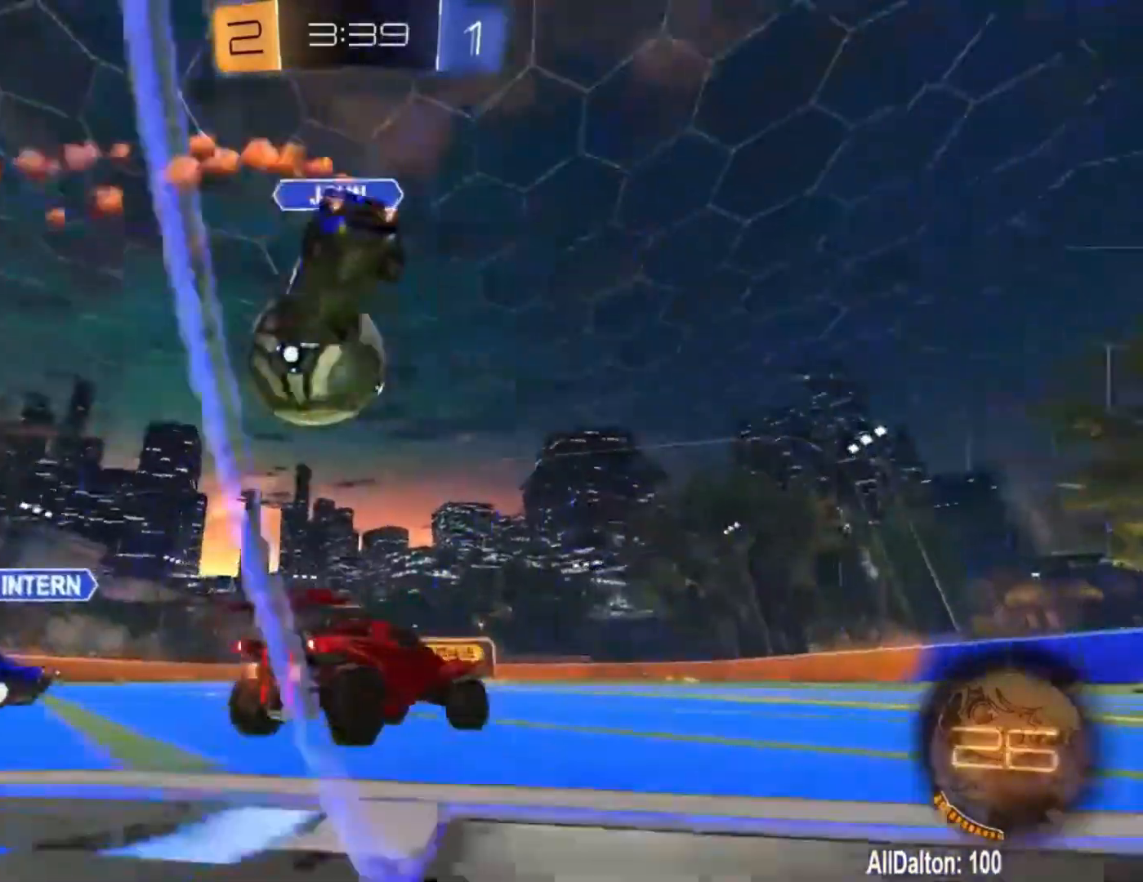
{"buttons": ["R1", "R2"], "left_stick": "center", "right_stick": "center", "events": [[150, "R1", "down"], [150, "left_stick", "center"], [250, "left_stick", "left"], [450, "left_stick", "center"]]}
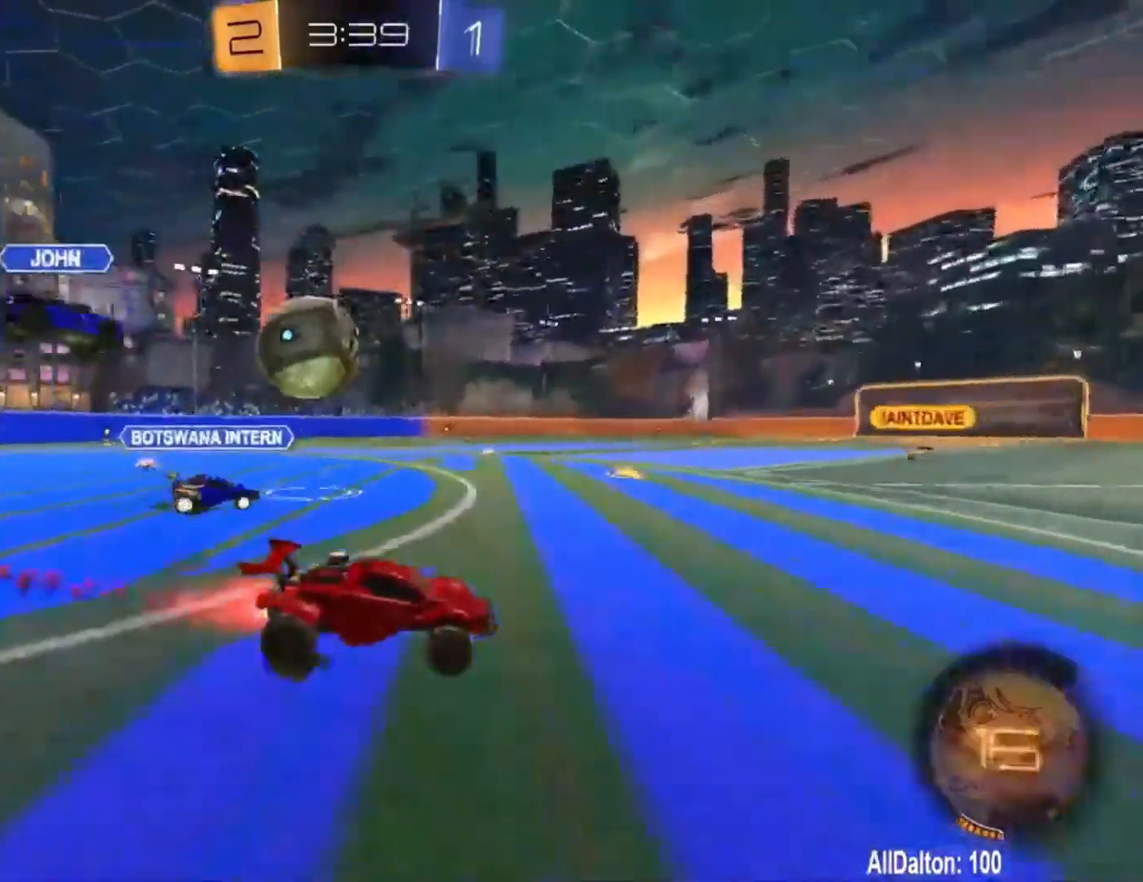
{"buttons": ["R1", "R2"], "left_stick": "center", "right_stick": "center", "events": []}
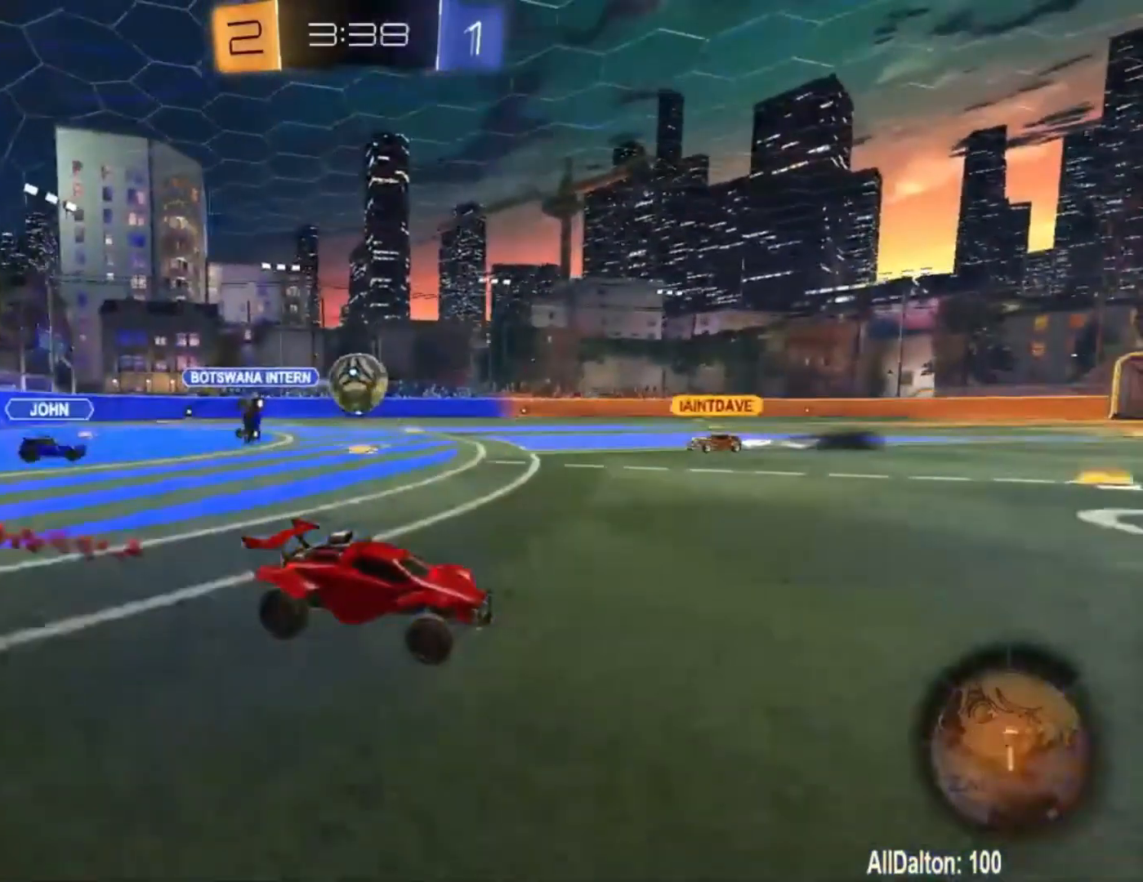
{"buttons": ["R1", "R2"], "left_stick": "center", "right_stick": "center", "events": [[50, "left_stick", "up-left"], [483, "left_stick", "center"]]}
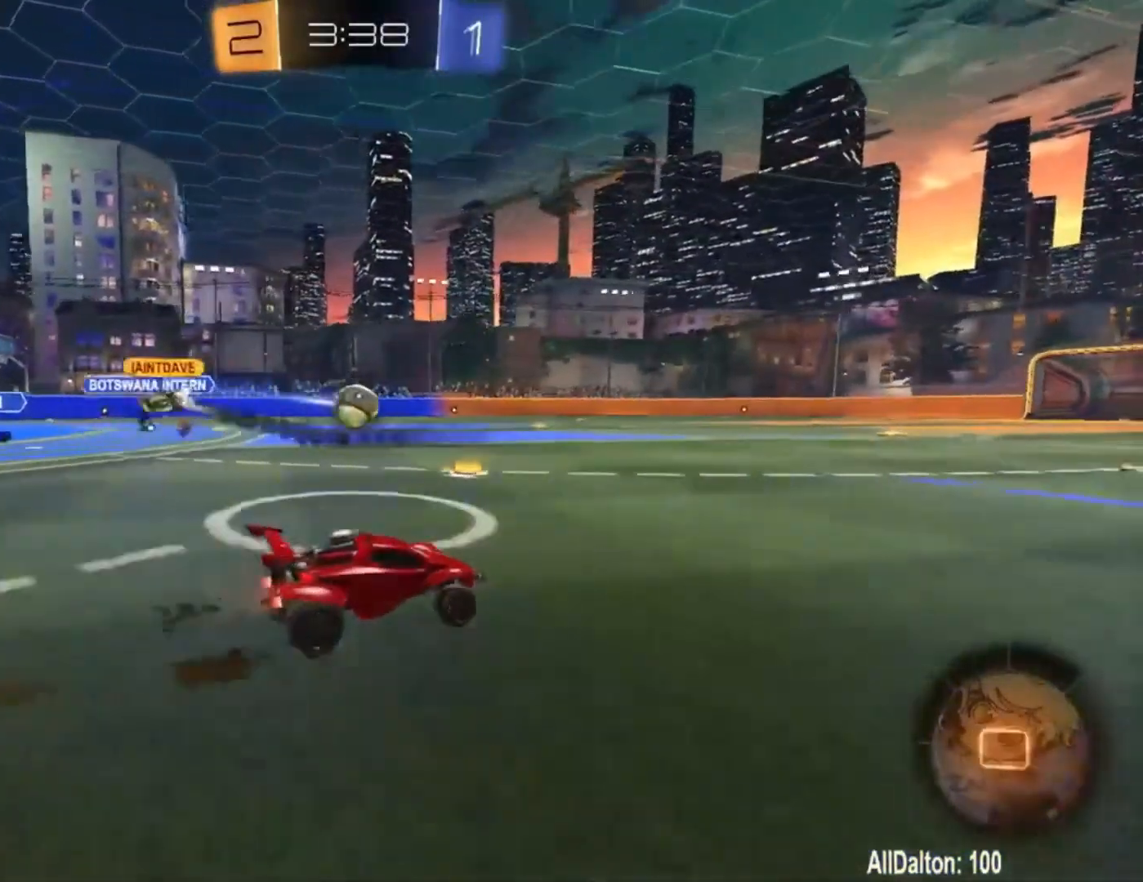
{"buttons": ["R2"], "left_stick": "center", "right_stick": "center", "events": [[183, "A", "down"], [183, "left_stick", "up"], [283, "A", "up"], [317, "A", "down"], [383, "R1", "up"], [383, "left_stick", "center"], [417, "A", "up"]]}
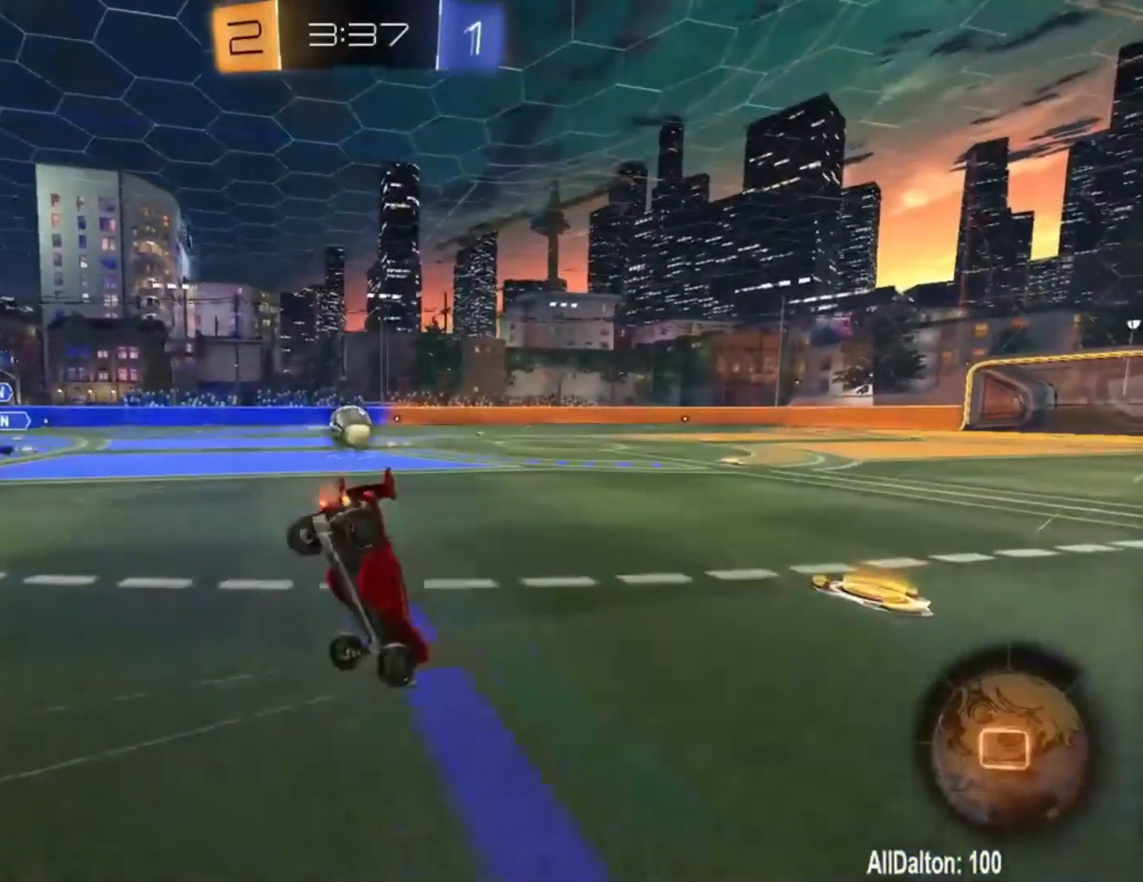
{"buttons": ["Y", "R2"], "left_stick": "center", "right_stick": "center", "events": [[117, "Y", "down"], [217, "Y", "up"], [450, "Y", "down"]]}
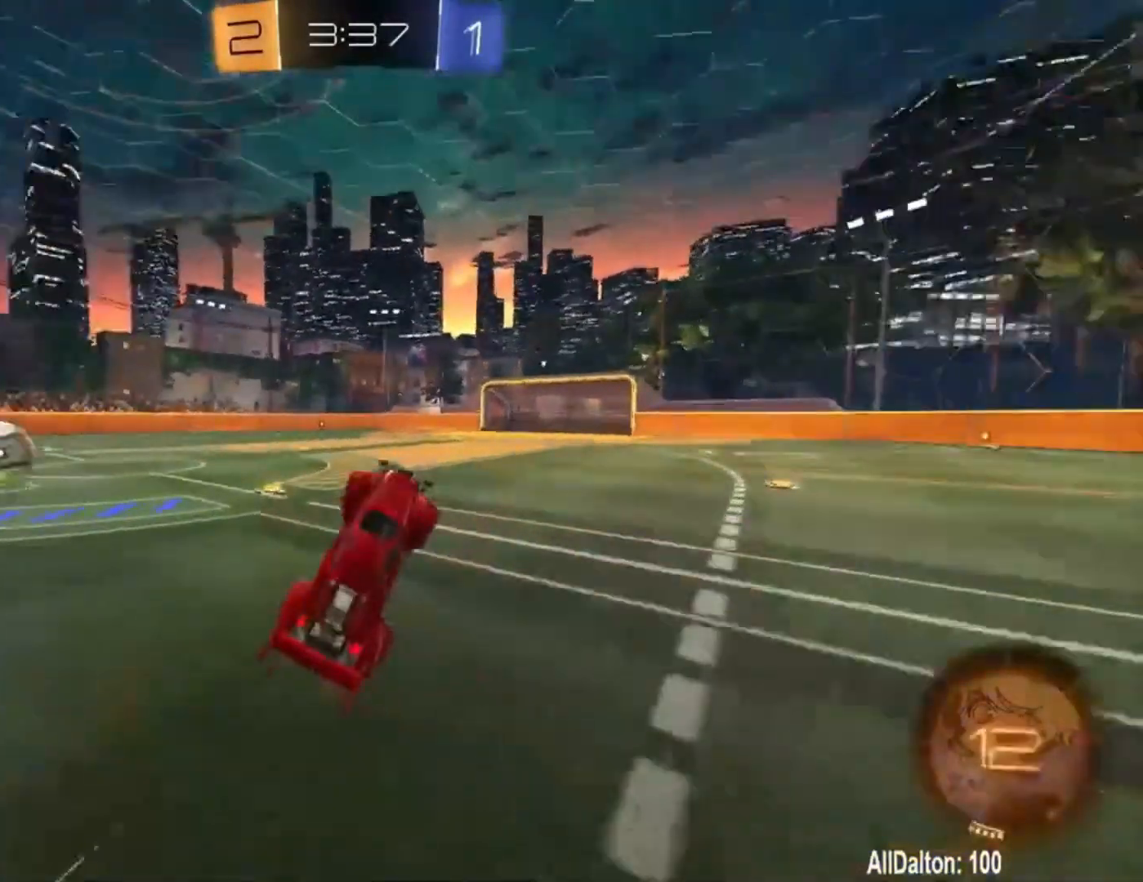
{"buttons": ["R2"], "left_stick": "left", "right_stick": "center", "events": [[17, "Y", "up"], [317, "left_stick", "left"]]}
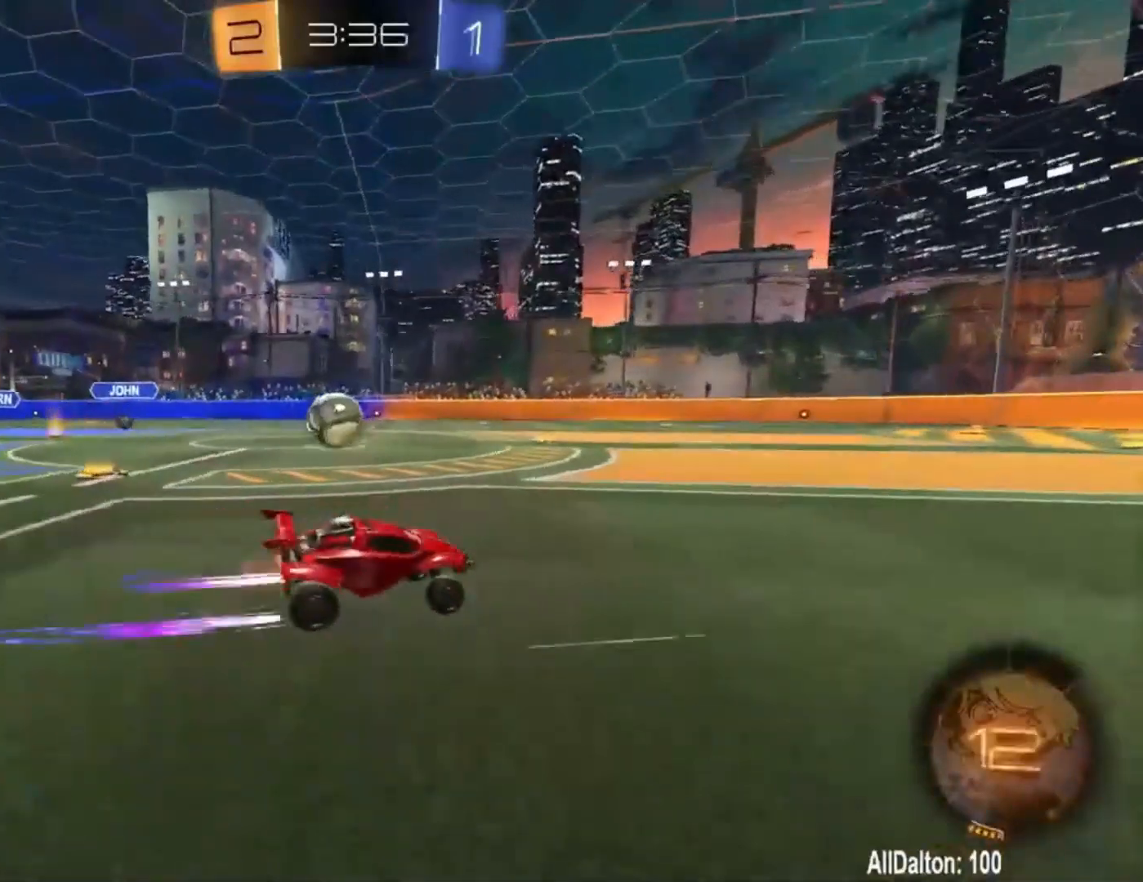
{"buttons": ["R2"], "left_stick": "left", "right_stick": "center", "events": [[150, "R1", "down"], [250, "R1", "up"]]}
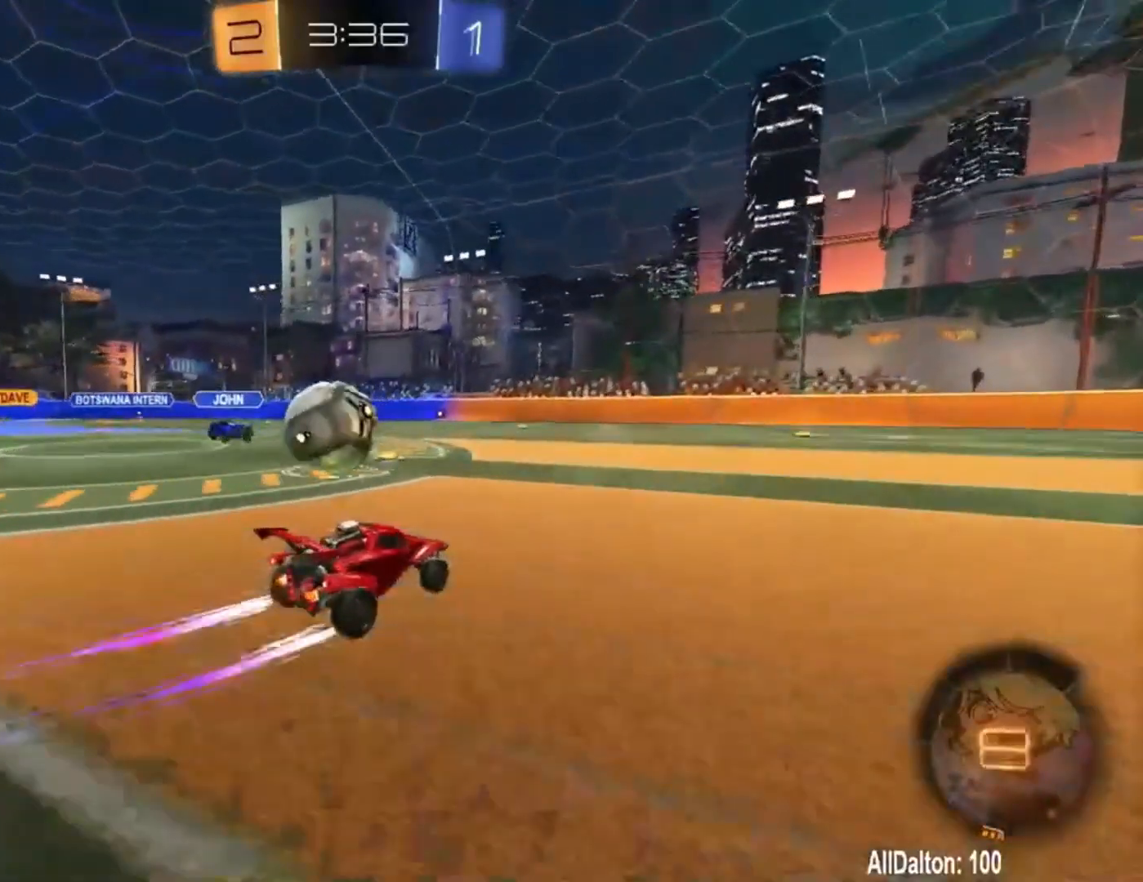
{"buttons": ["R1", "R2"], "left_stick": "center", "right_stick": "center", "events": [[50, "R1", "down"], [83, "L1", "down"], [150, "L1", "up"], [217, "R1", "up"], [250, "left_stick", "right"], [483, "R1", "down"], [483, "left_stick", "center"]]}
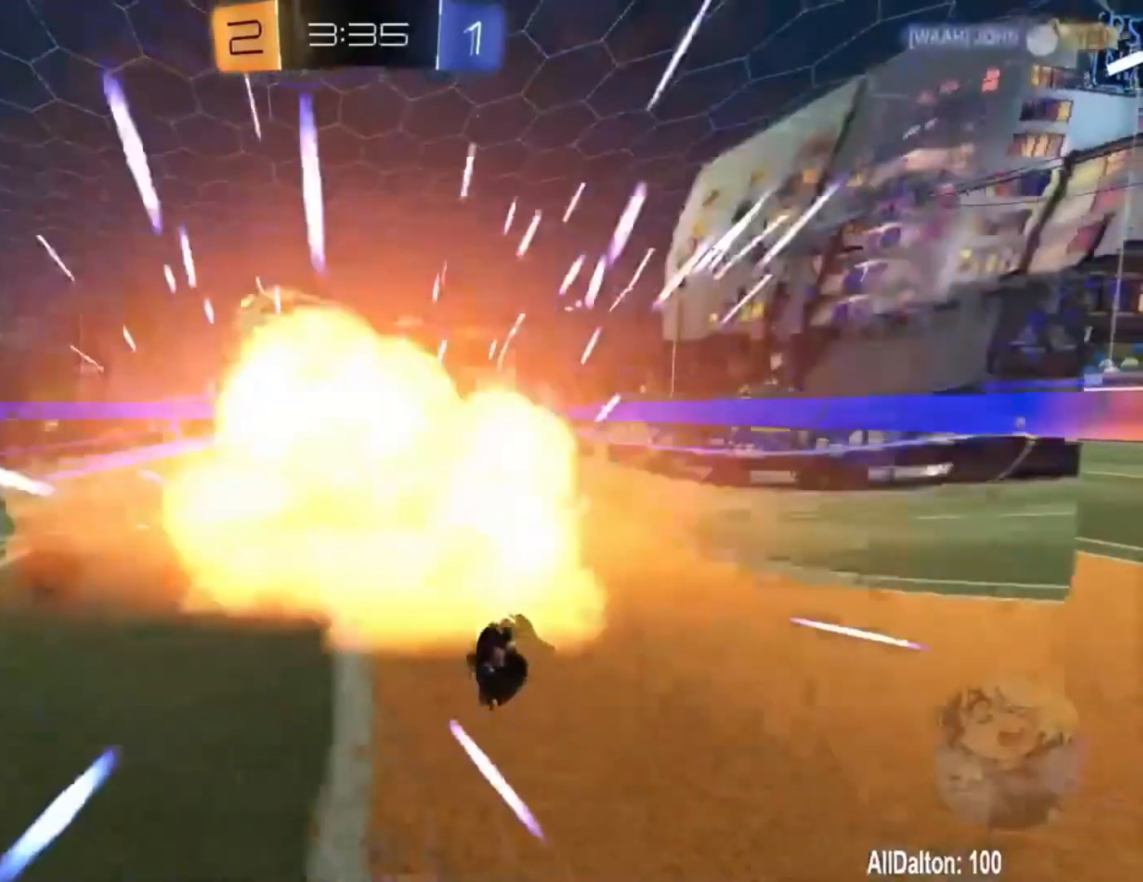
{"buttons": ["R2"], "left_stick": "center", "right_stick": "center", "events": [[250, "R1", "up"]]}
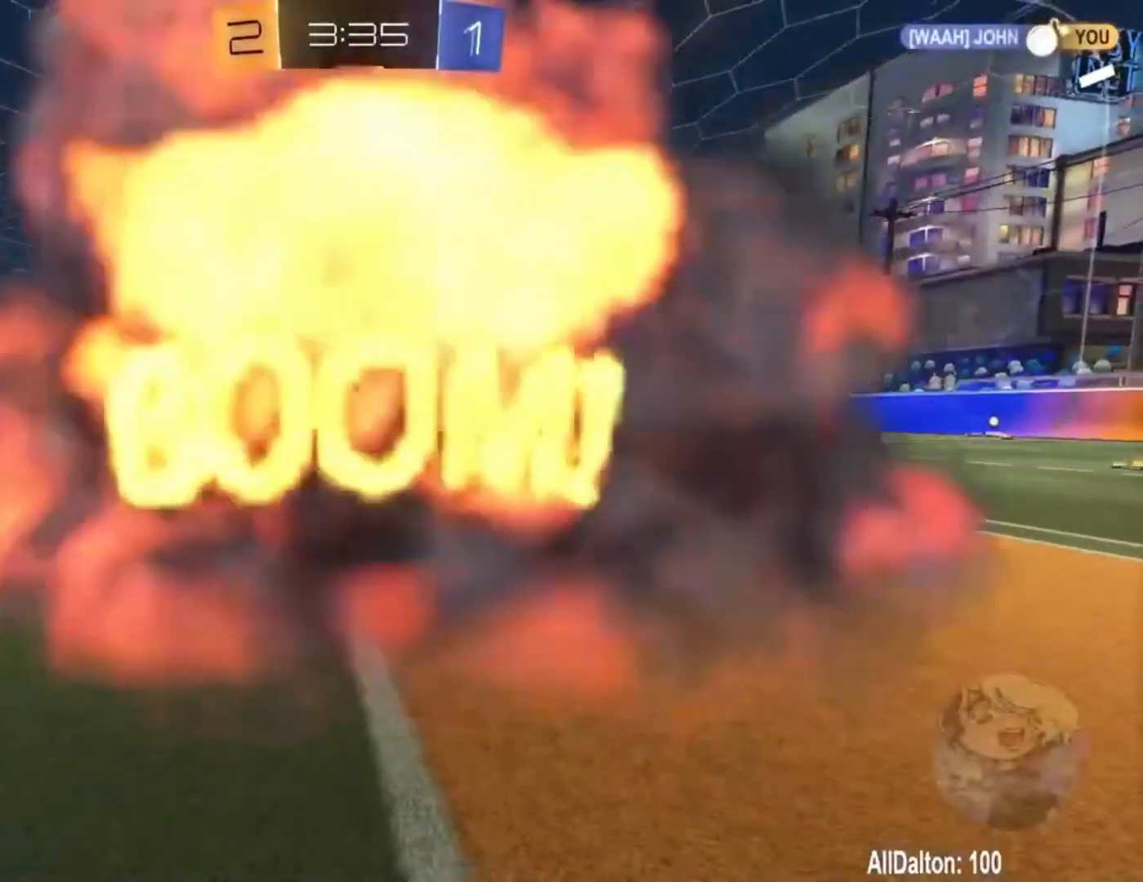
{"buttons": ["R2", "R3"], "left_stick": "center", "right_stick": "center", "events": [[183, "R3", "down"]]}